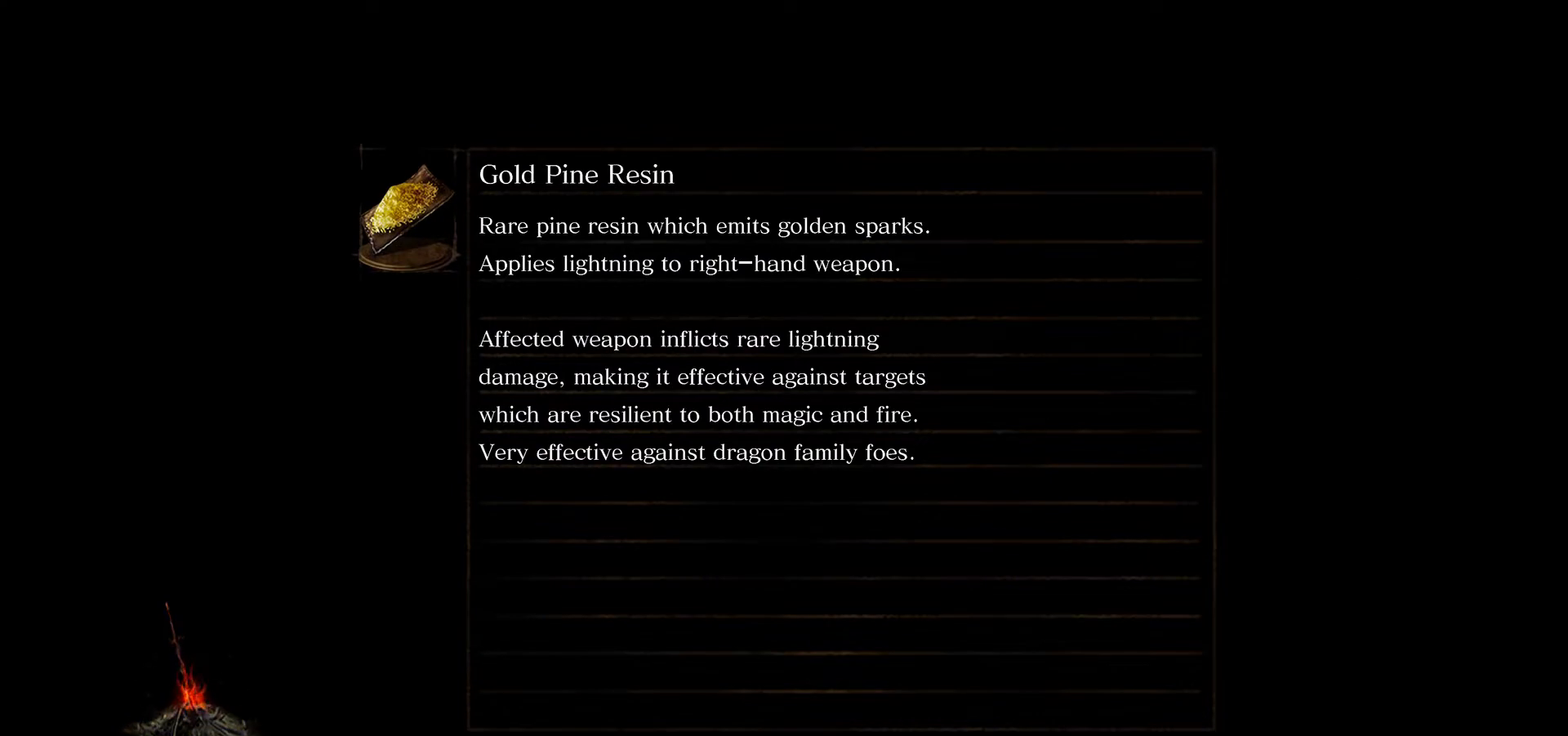
Gameplay with a controller (Xbox layout); each line is a JSON object with the inputs held at the frame after it. "events" lists button and stick changes between this image and that frame as [ms after this image, input, new state], when the widget could be followed in between.
{"buttons": [], "left_stick": "center", "right_stick": "center", "events": []}
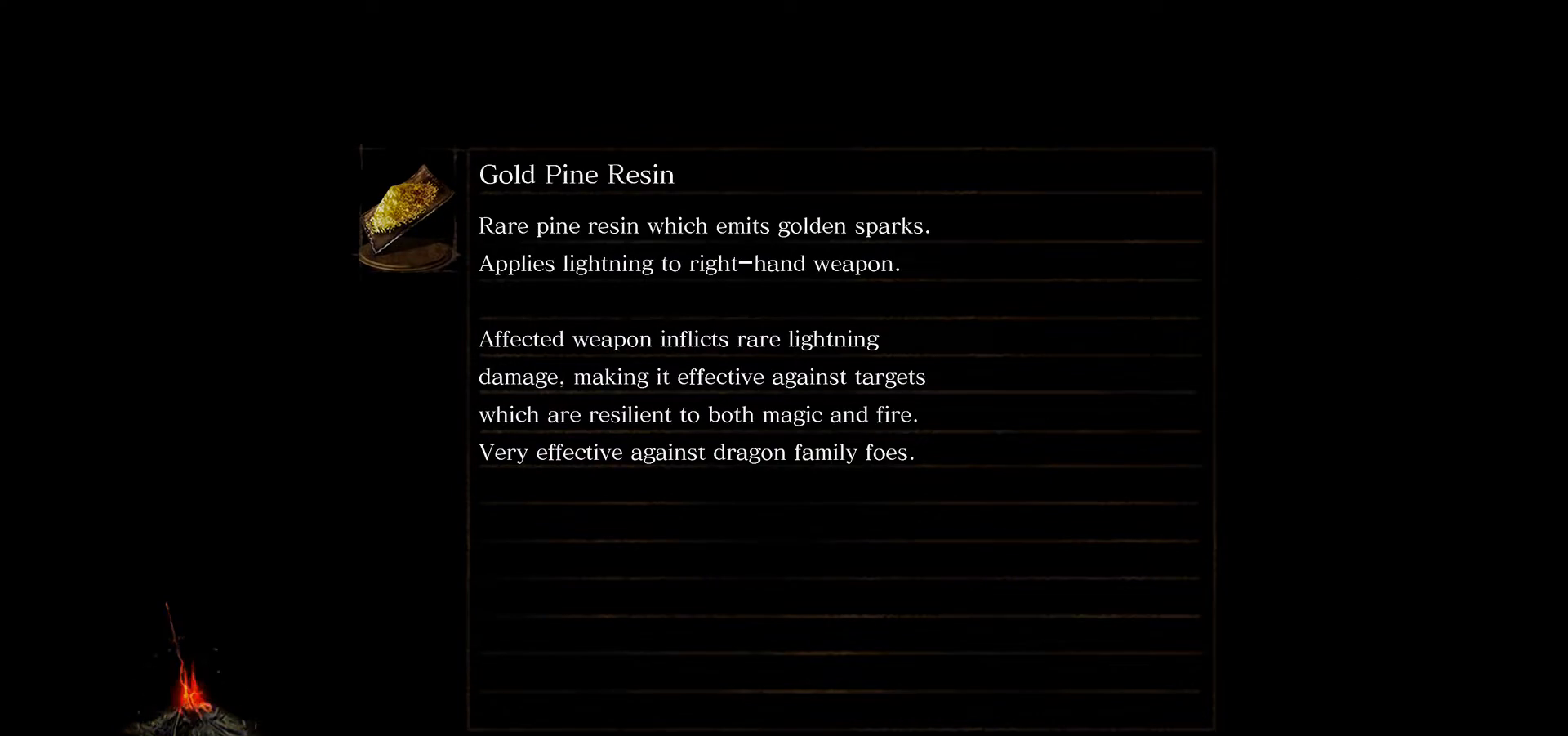
{"buttons": [], "left_stick": "center", "right_stick": "center", "events": []}
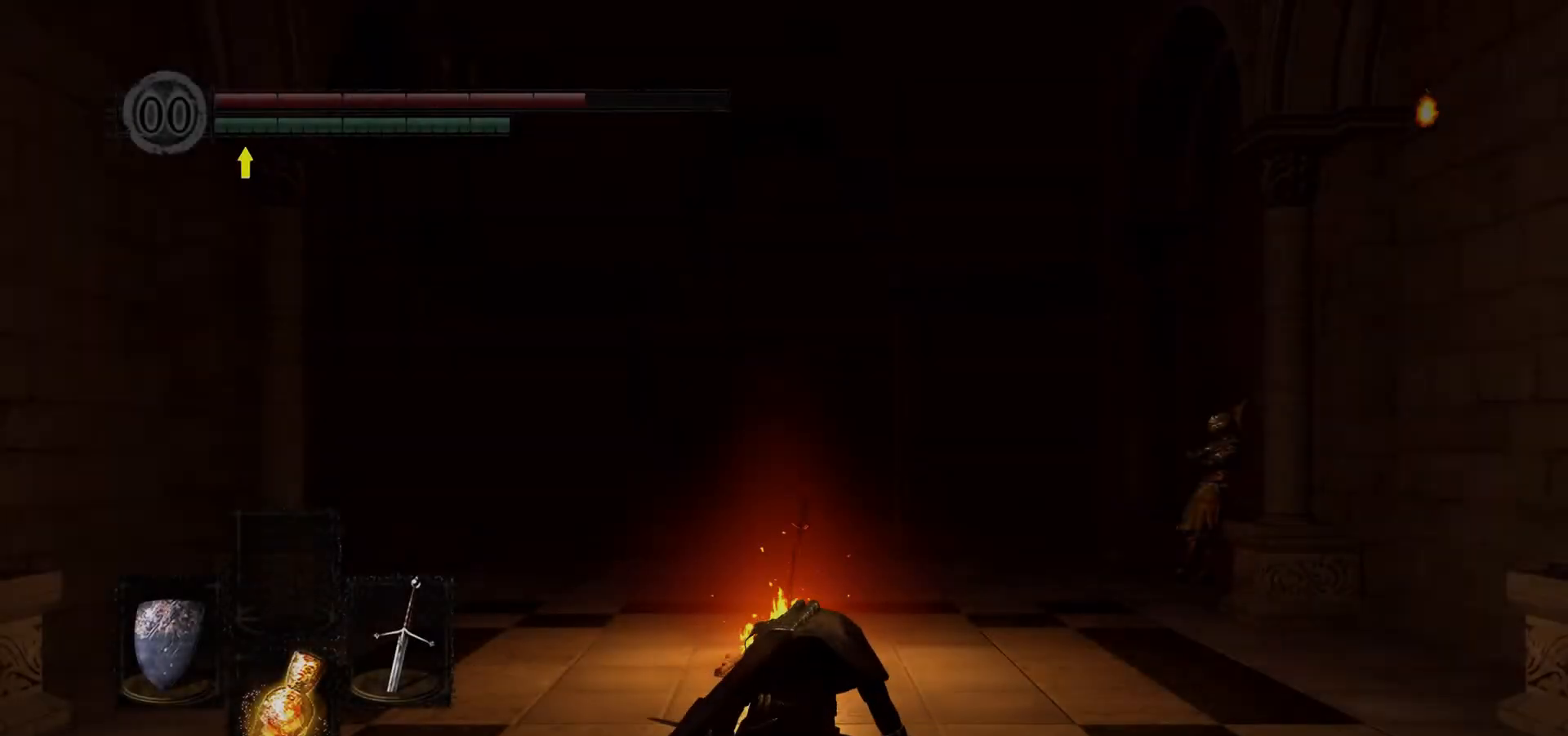
{"buttons": [], "left_stick": "center", "right_stick": "center", "events": []}
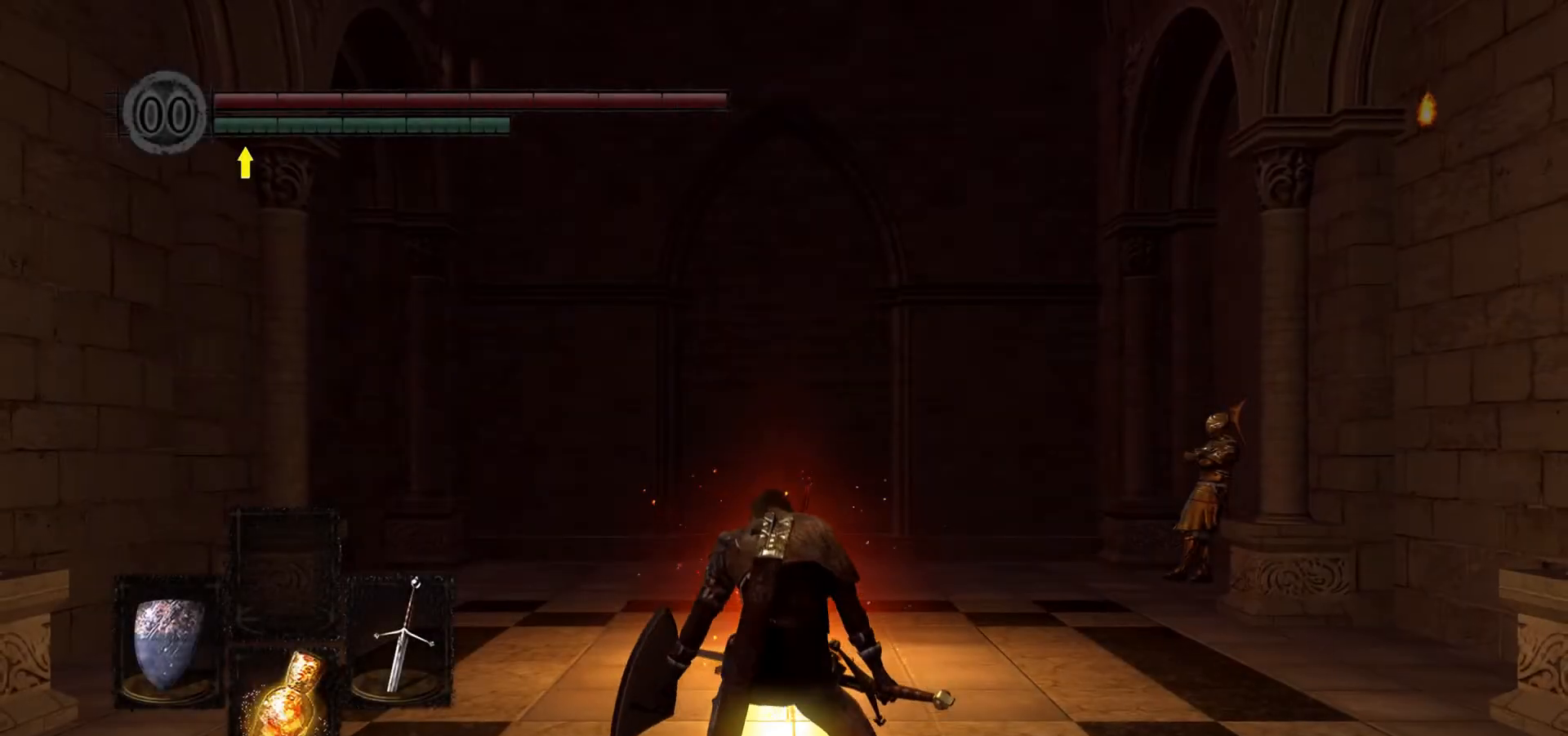
{"buttons": [], "left_stick": "center", "right_stick": "center", "events": []}
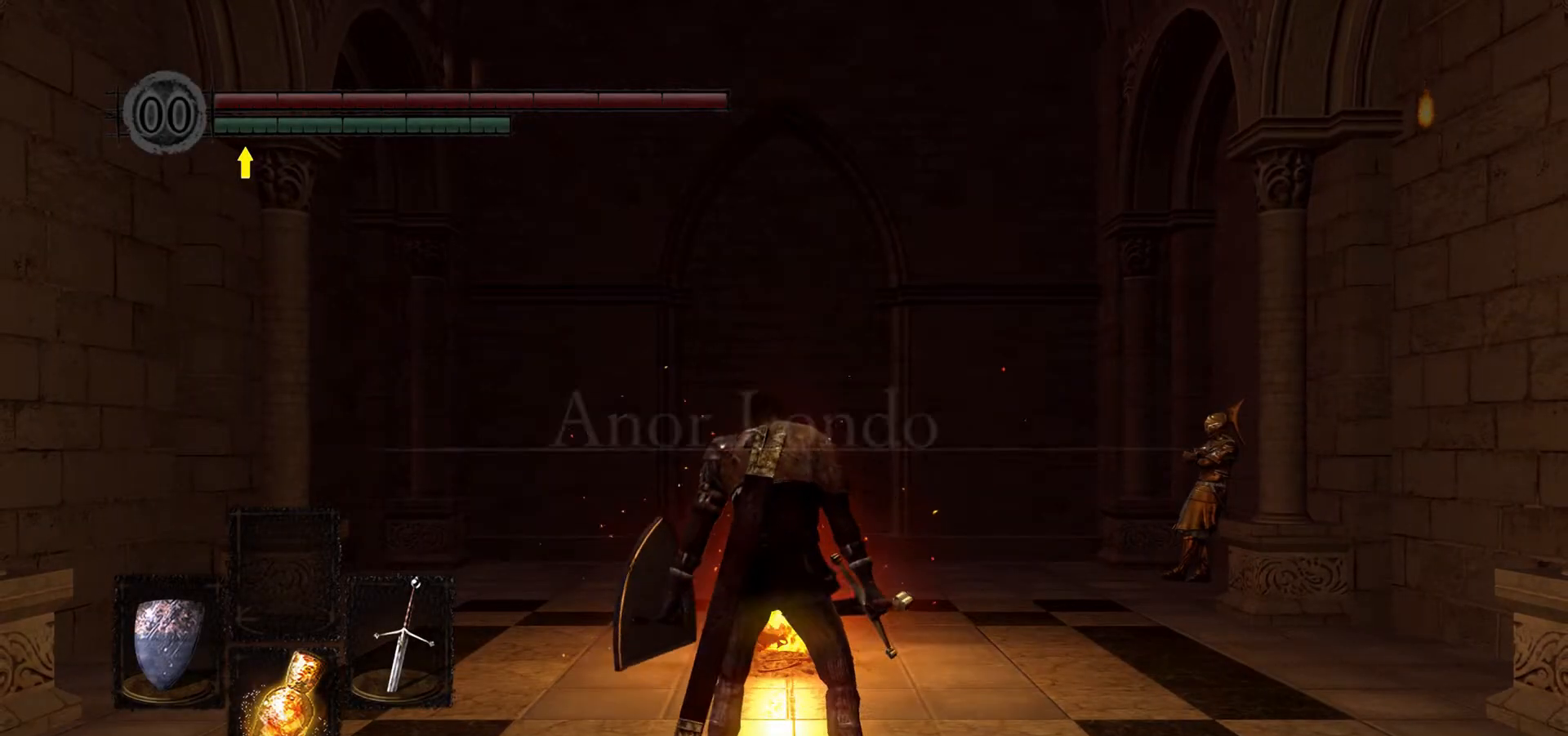
{"buttons": [], "left_stick": "down", "right_stick": "center", "events": [[267, "left_stick", "down"]]}
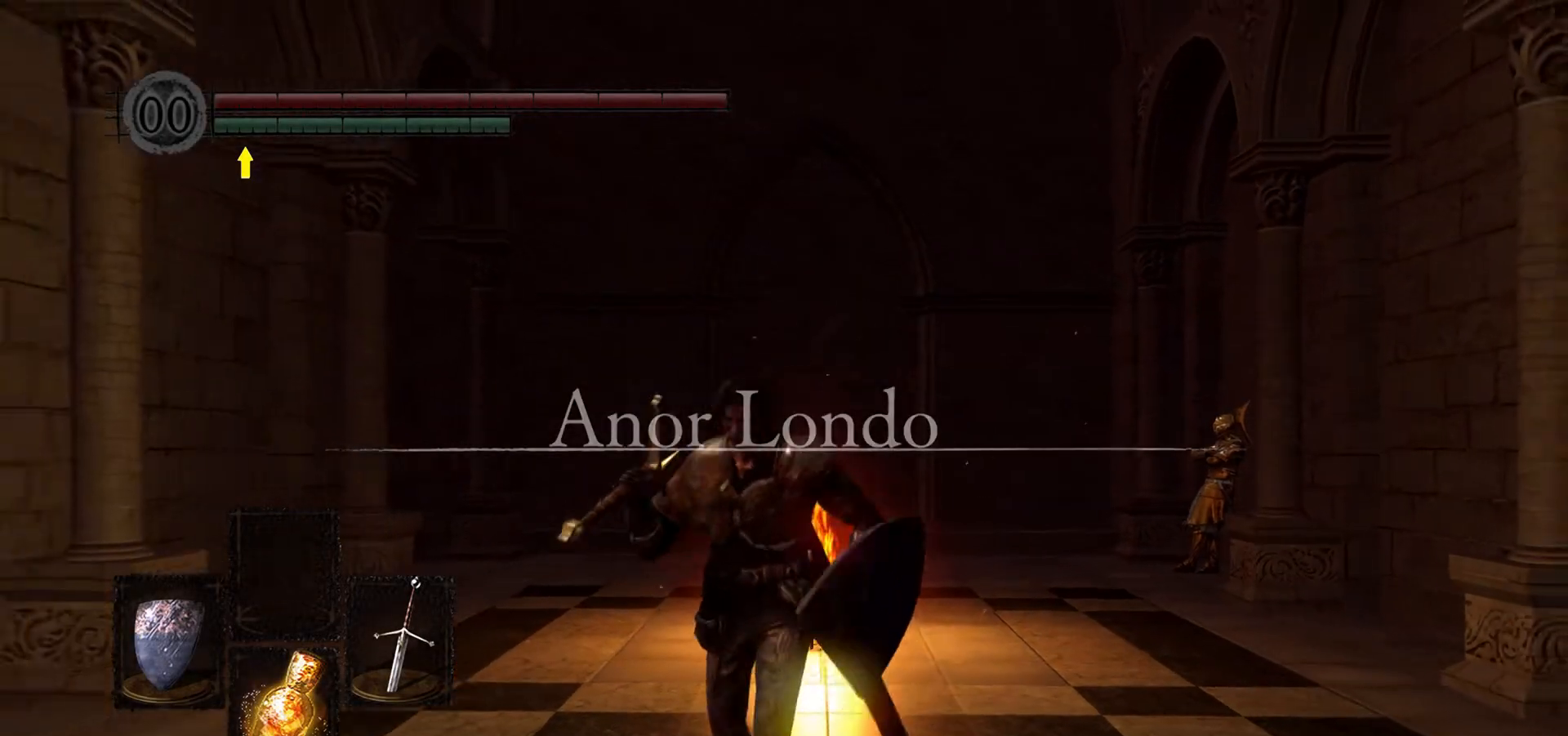
{"buttons": [], "left_stick": "down", "right_stick": "center", "events": [[267, "left_stick", "center"], [400, "left_stick", "down"]]}
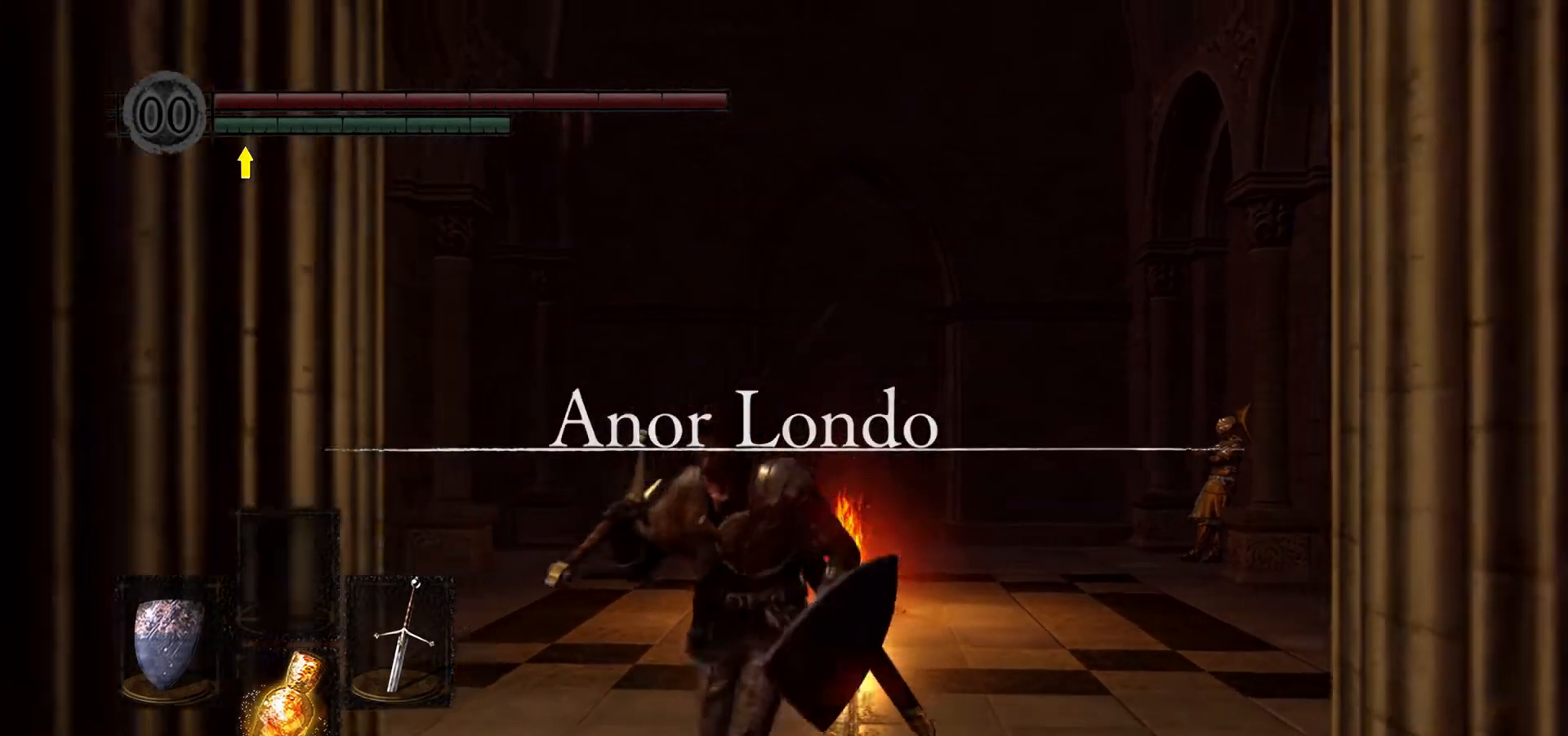
{"buttons": [], "left_stick": "down", "right_stick": "left", "events": [[300, "right_stick", "left"]]}
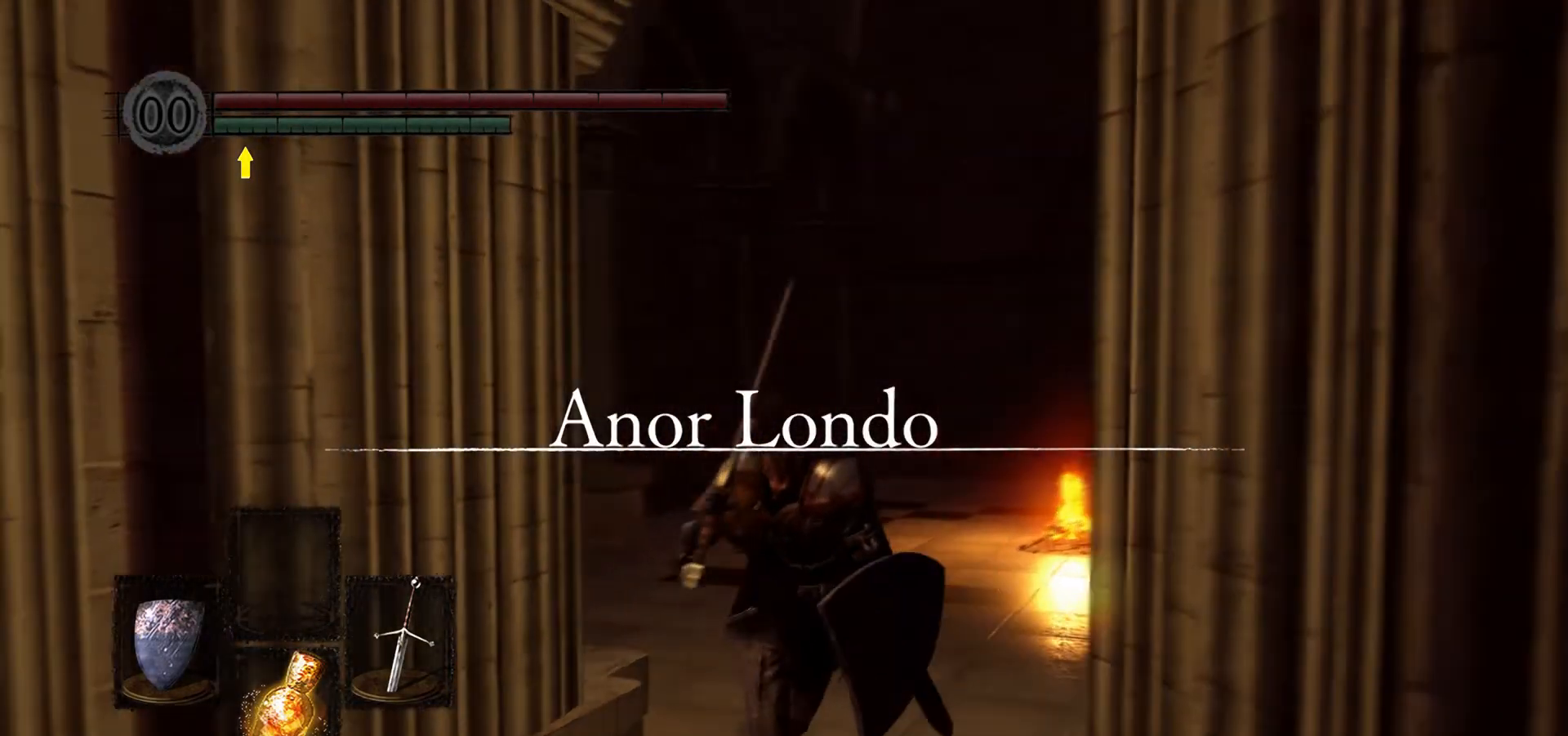
{"buttons": [], "left_stick": "down-left", "right_stick": "left", "events": [[400, "left_stick", "down-left"]]}
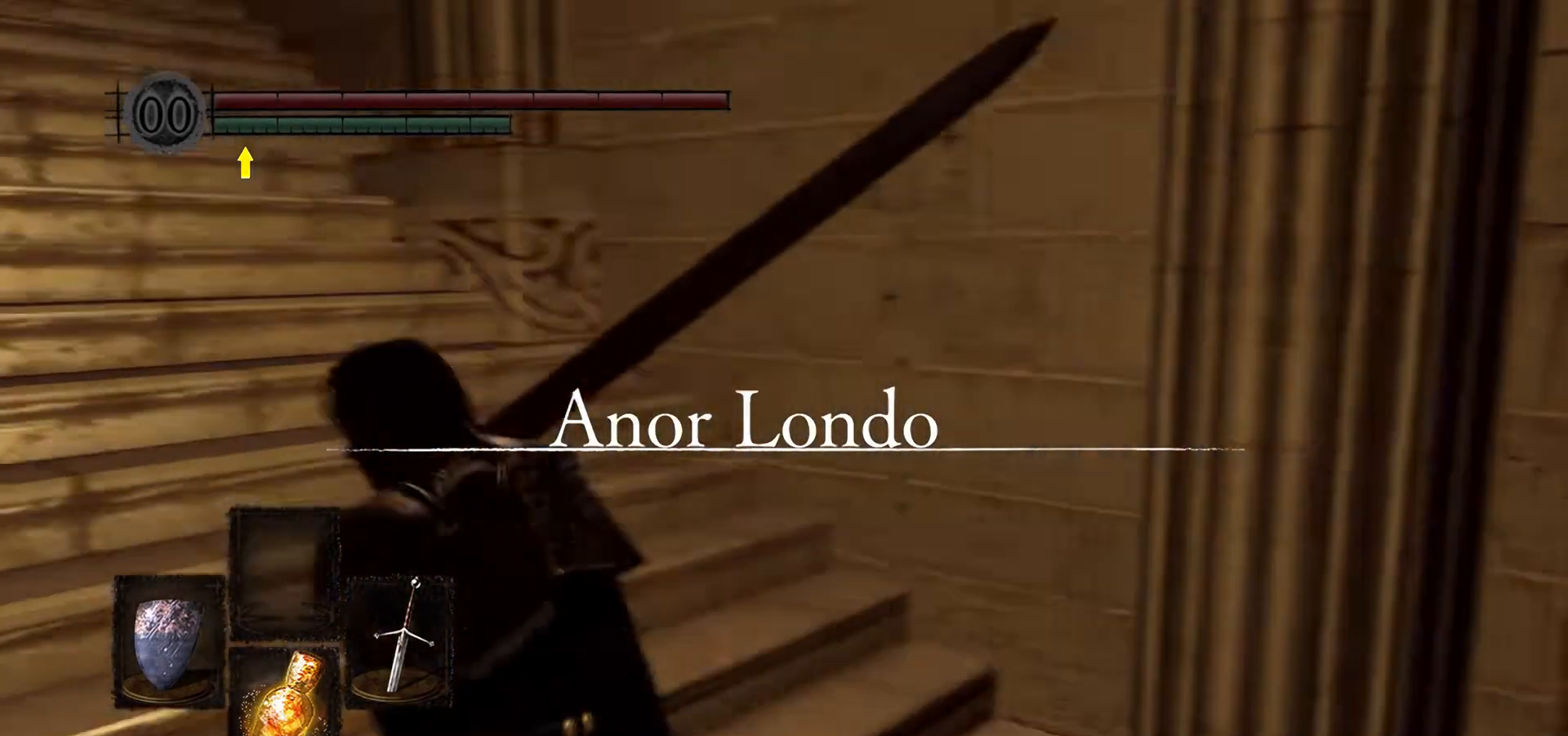
{"buttons": [], "left_stick": "up-left", "right_stick": "left", "events": [[333, "left_stick", "up-left"]]}
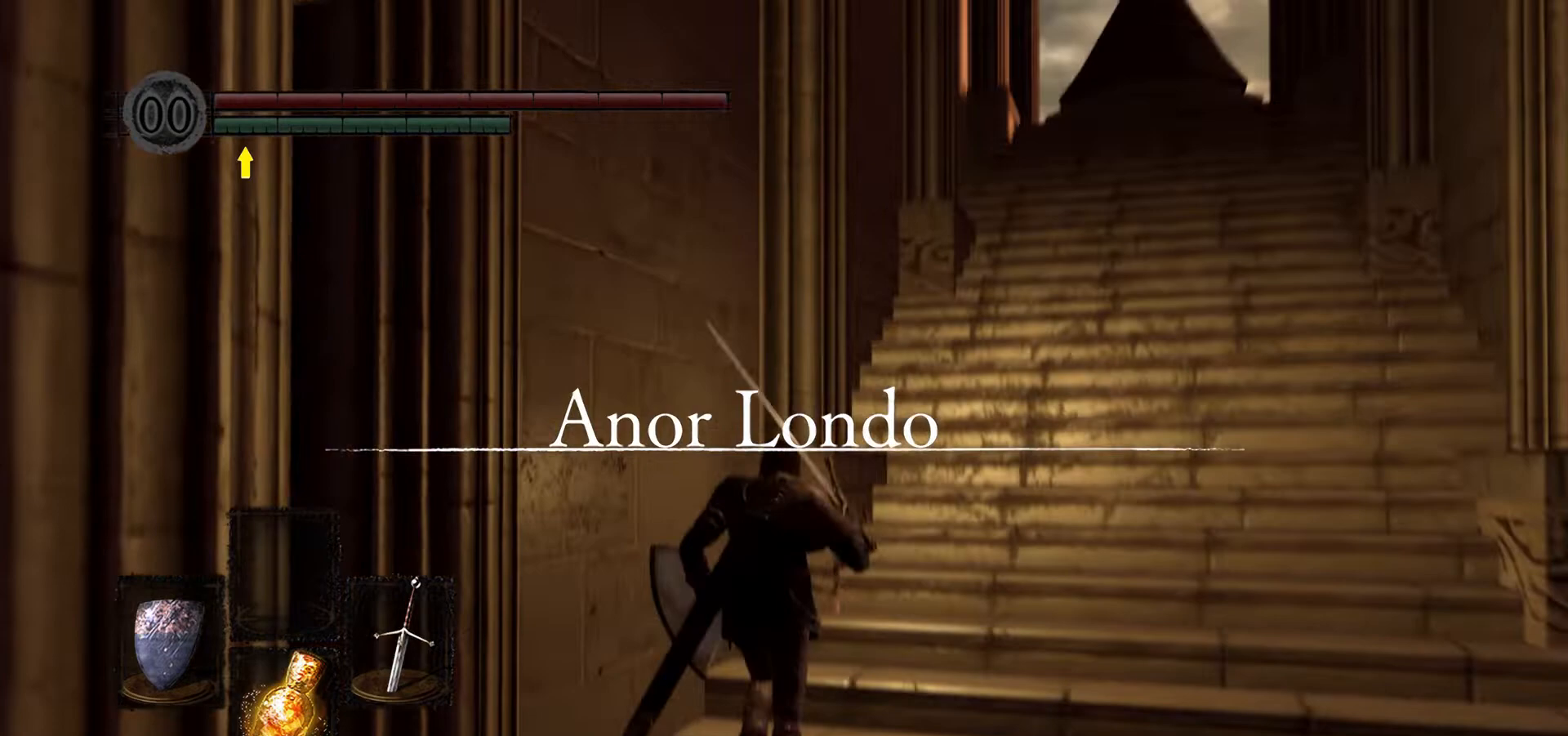
{"buttons": [], "left_stick": "up", "right_stick": "up-right", "events": [[100, "right_stick", "center"], [267, "right_stick", "up-right"], [333, "left_stick", "up"]]}
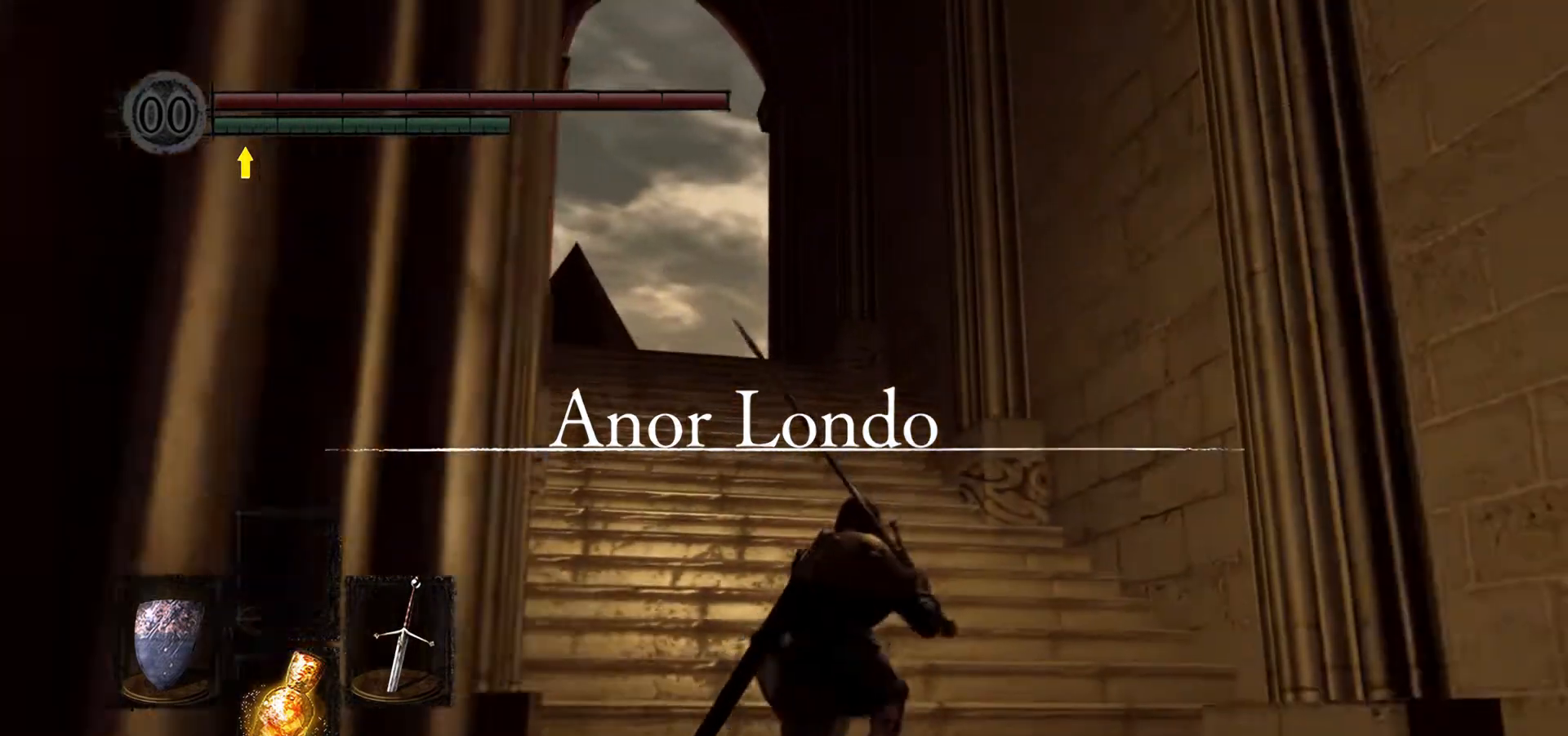
{"buttons": [], "left_stick": "up", "right_stick": "center", "events": [[167, "right_stick", "center"]]}
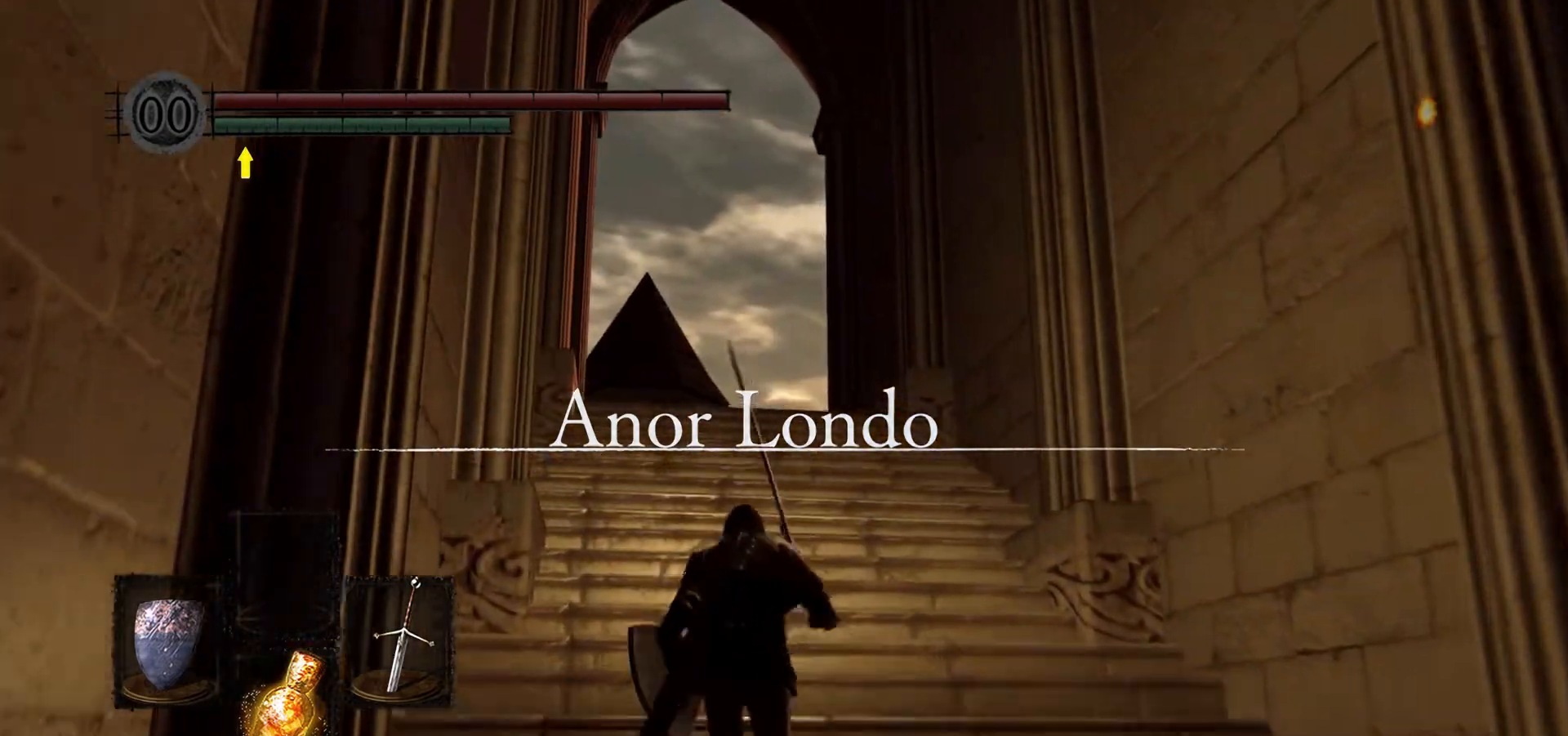
{"buttons": [], "left_stick": "up", "right_stick": "center", "events": []}
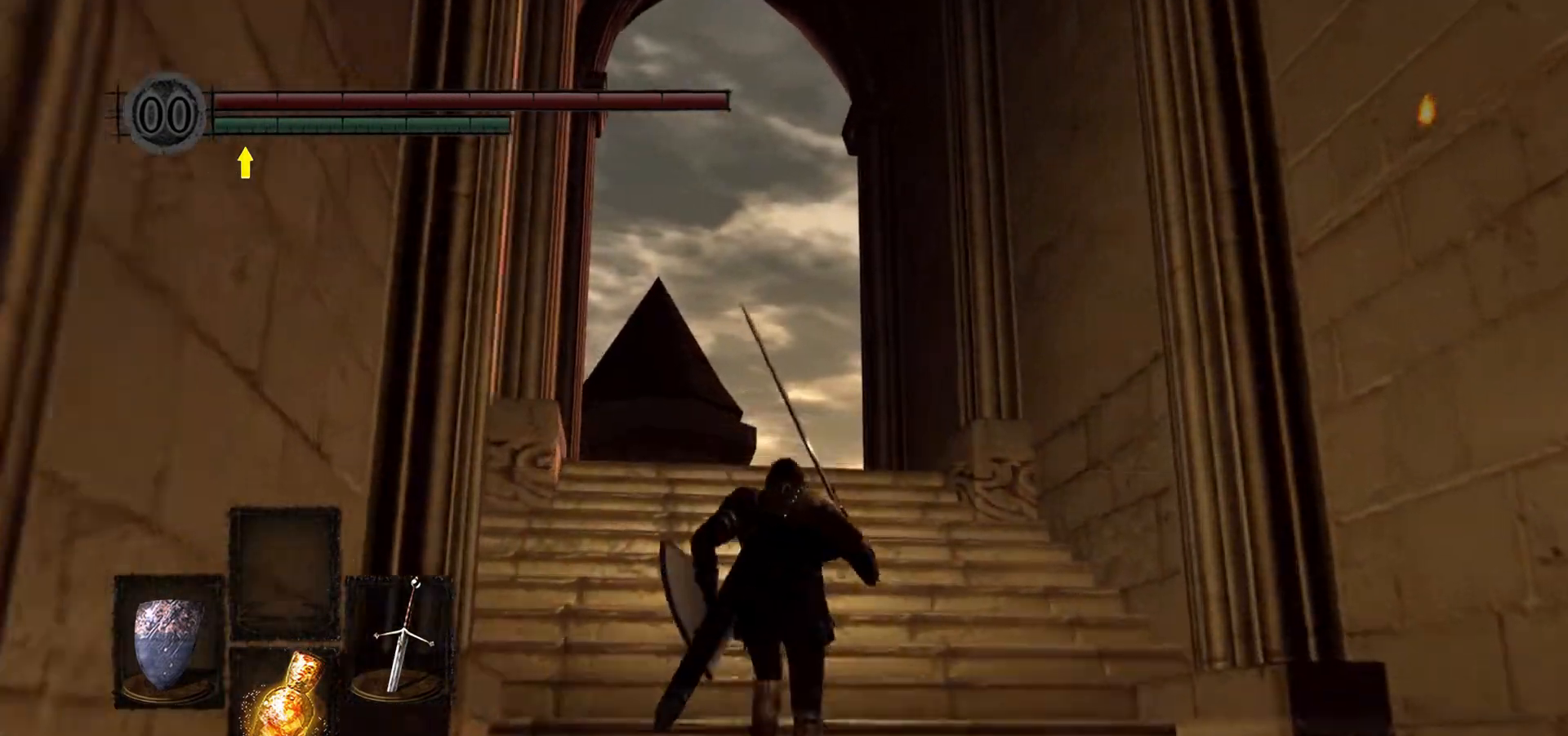
{"buttons": [], "left_stick": "up", "right_stick": "center", "events": []}
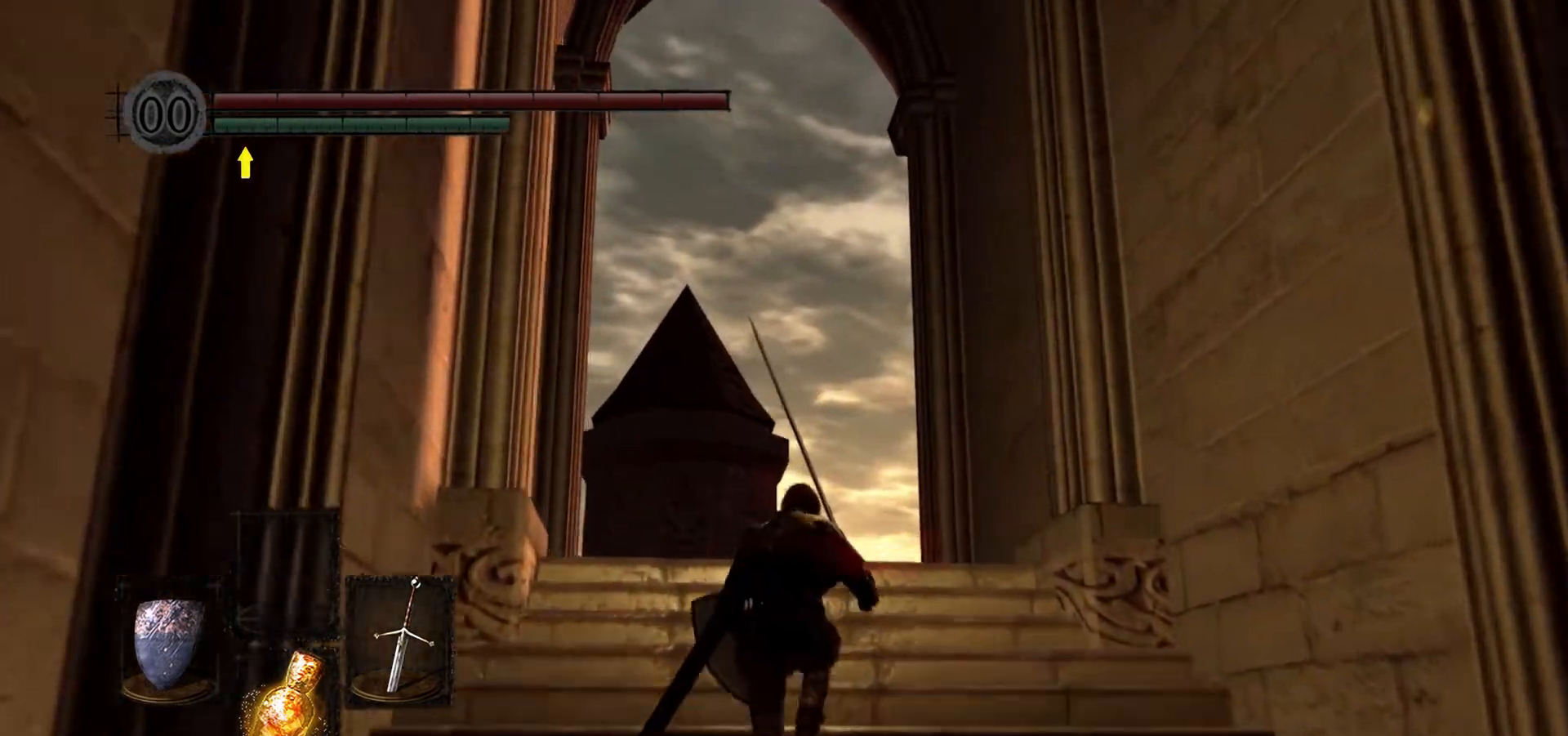
{"buttons": [], "left_stick": "up", "right_stick": "center", "events": [[133, "right_stick", "down"], [400, "right_stick", "center"]]}
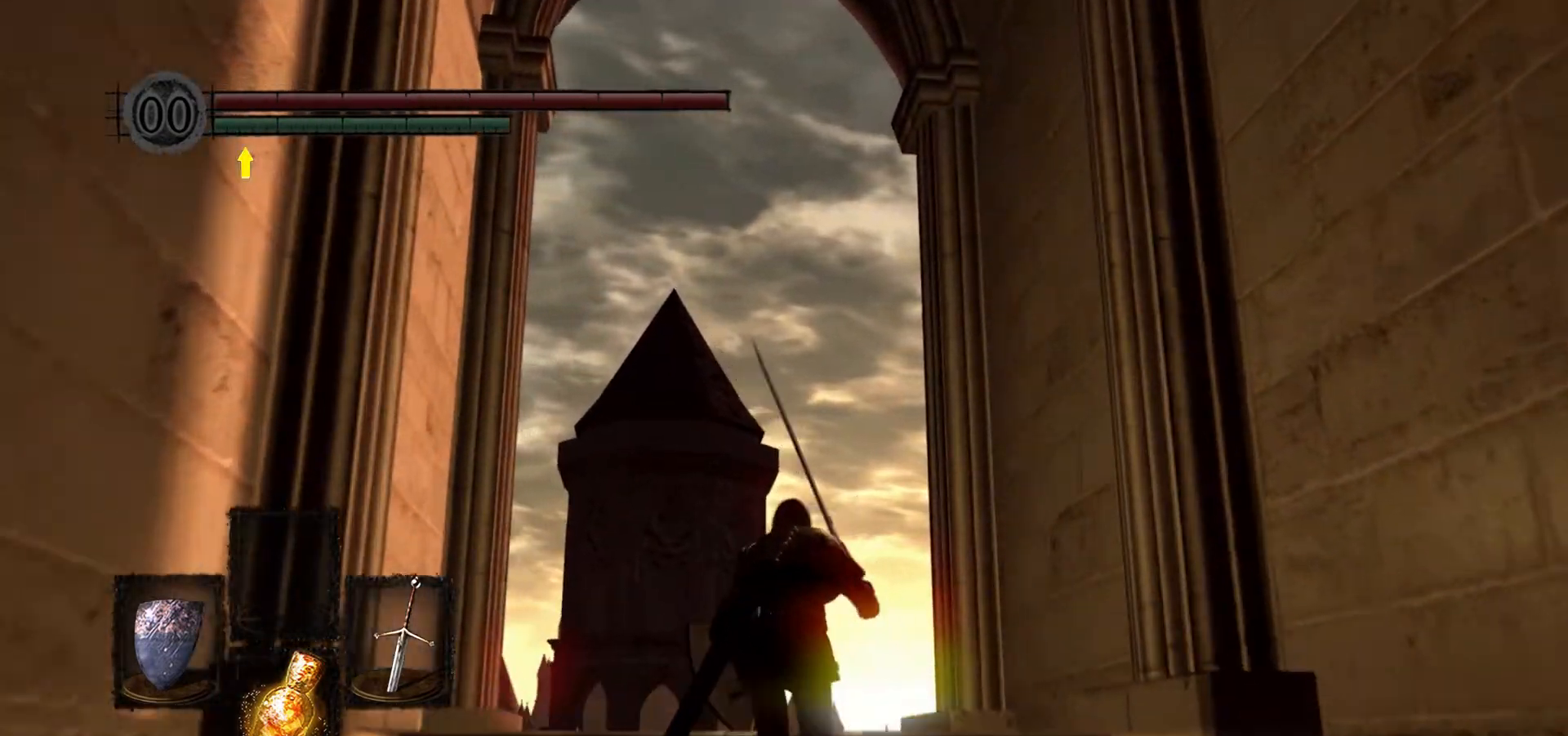
{"buttons": [], "left_stick": "up", "right_stick": "center", "events": []}
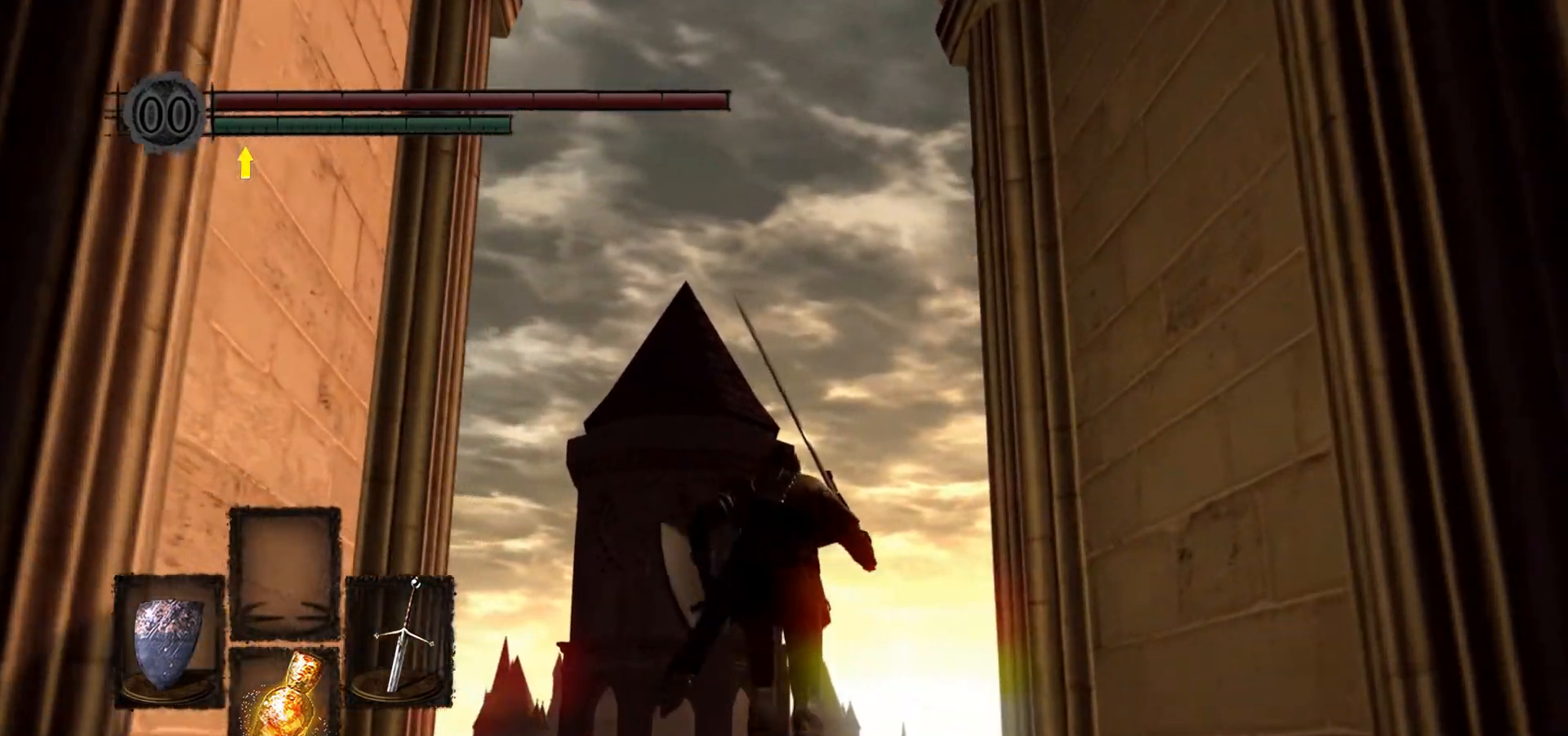
{"buttons": [], "left_stick": "up", "right_stick": "center", "events": []}
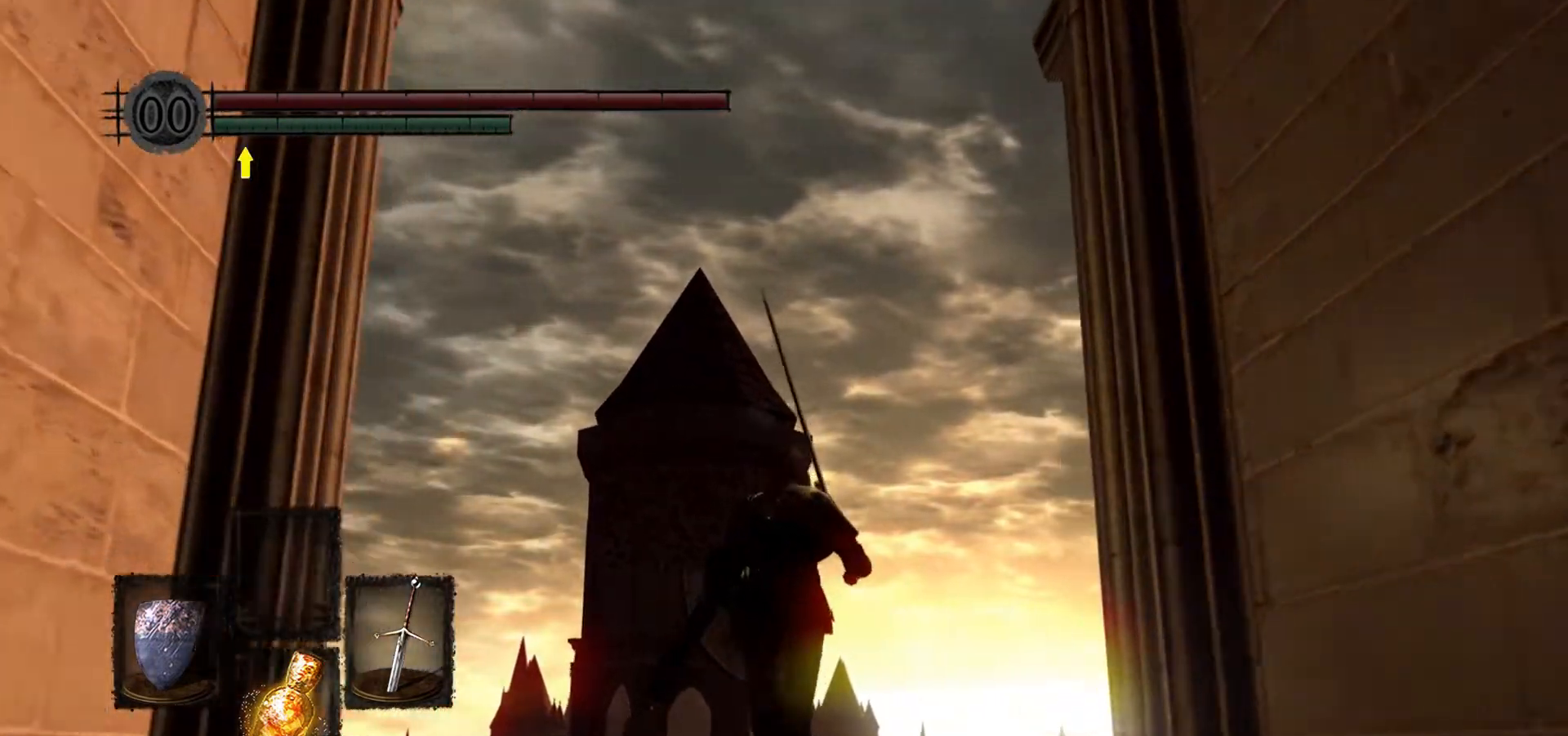
{"buttons": [], "left_stick": "up", "right_stick": "center", "events": []}
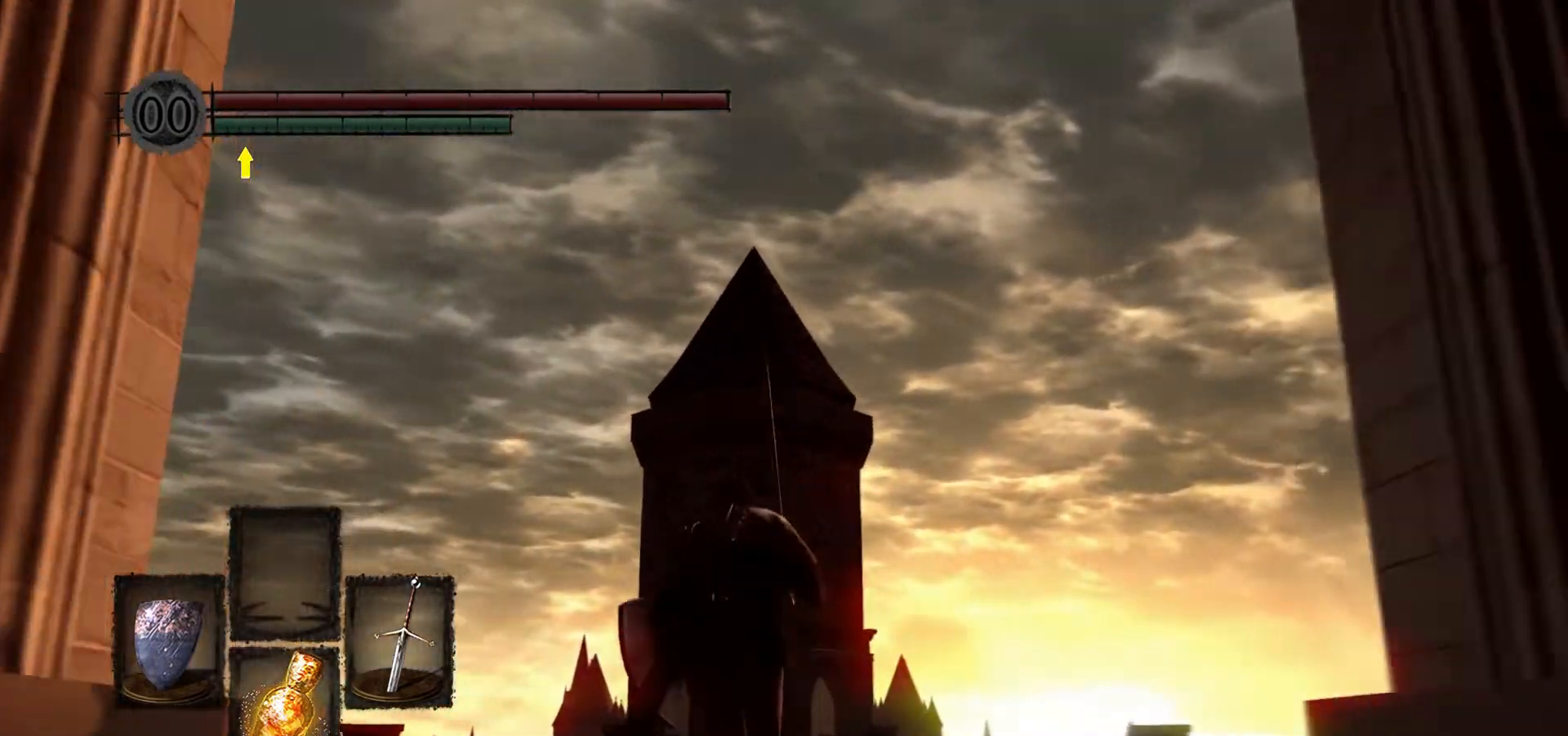
{"buttons": [], "left_stick": "up", "right_stick": "center", "events": []}
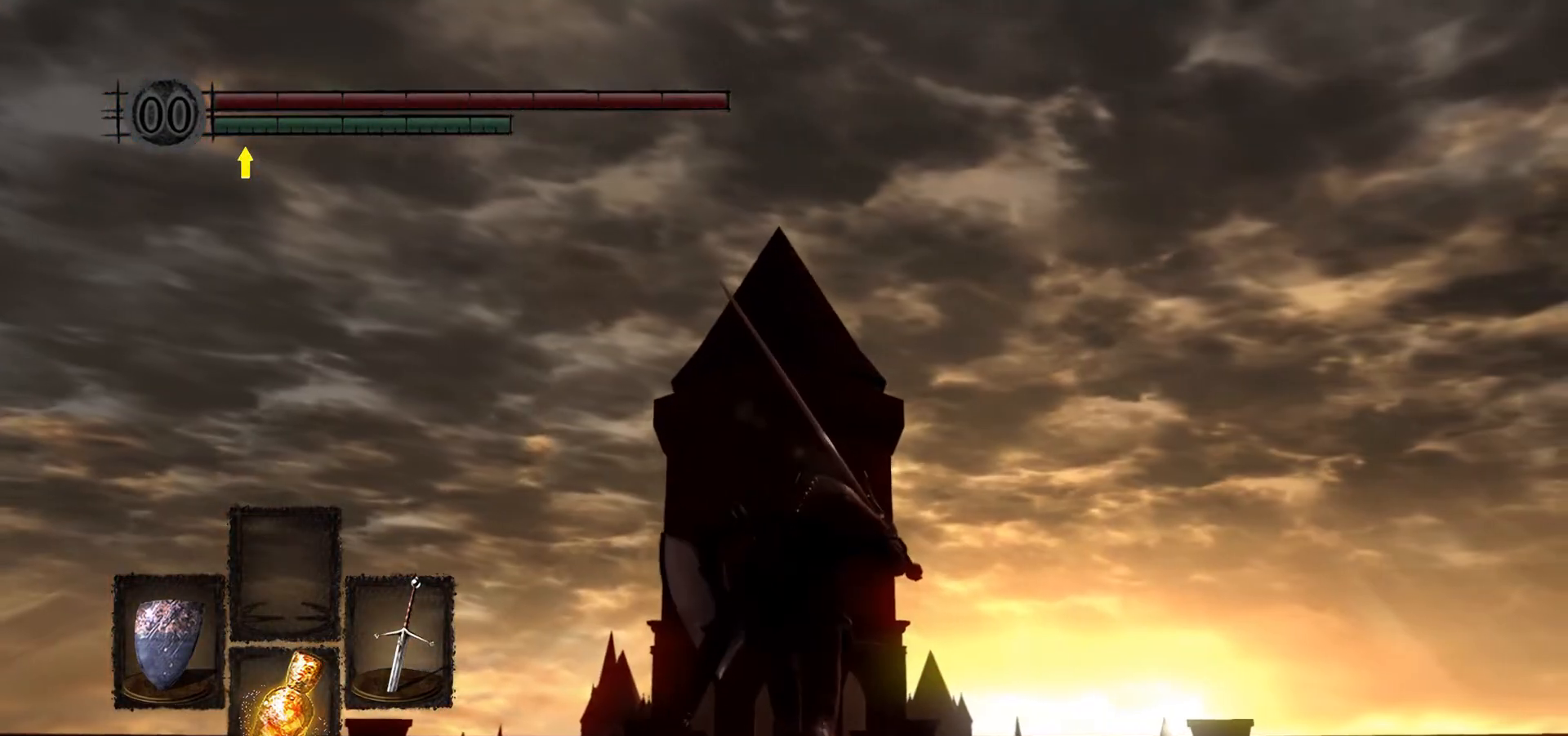
{"buttons": [], "left_stick": "up", "right_stick": "center", "events": []}
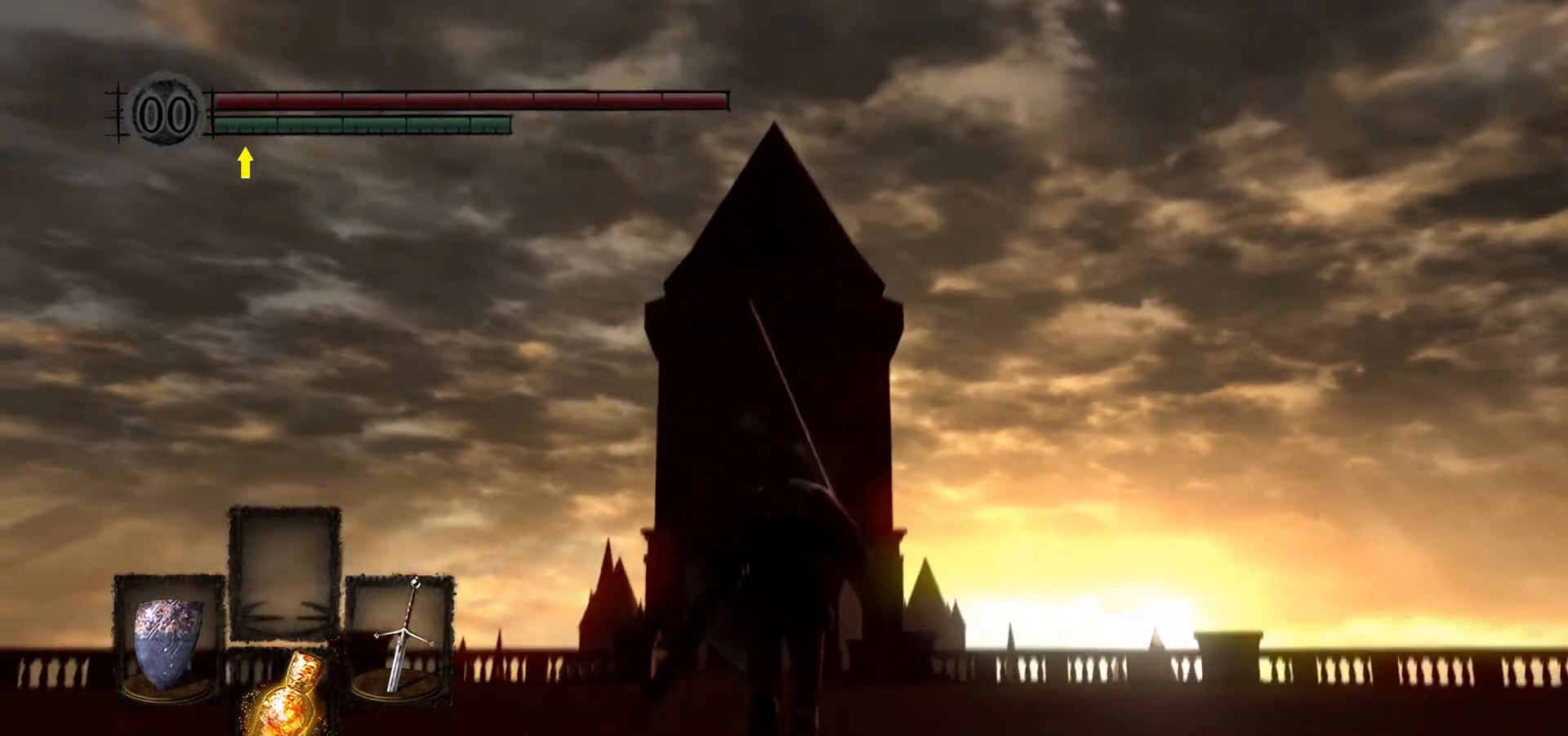
{"buttons": [], "left_stick": "up", "right_stick": "down", "events": [[267, "right_stick", "down"]]}
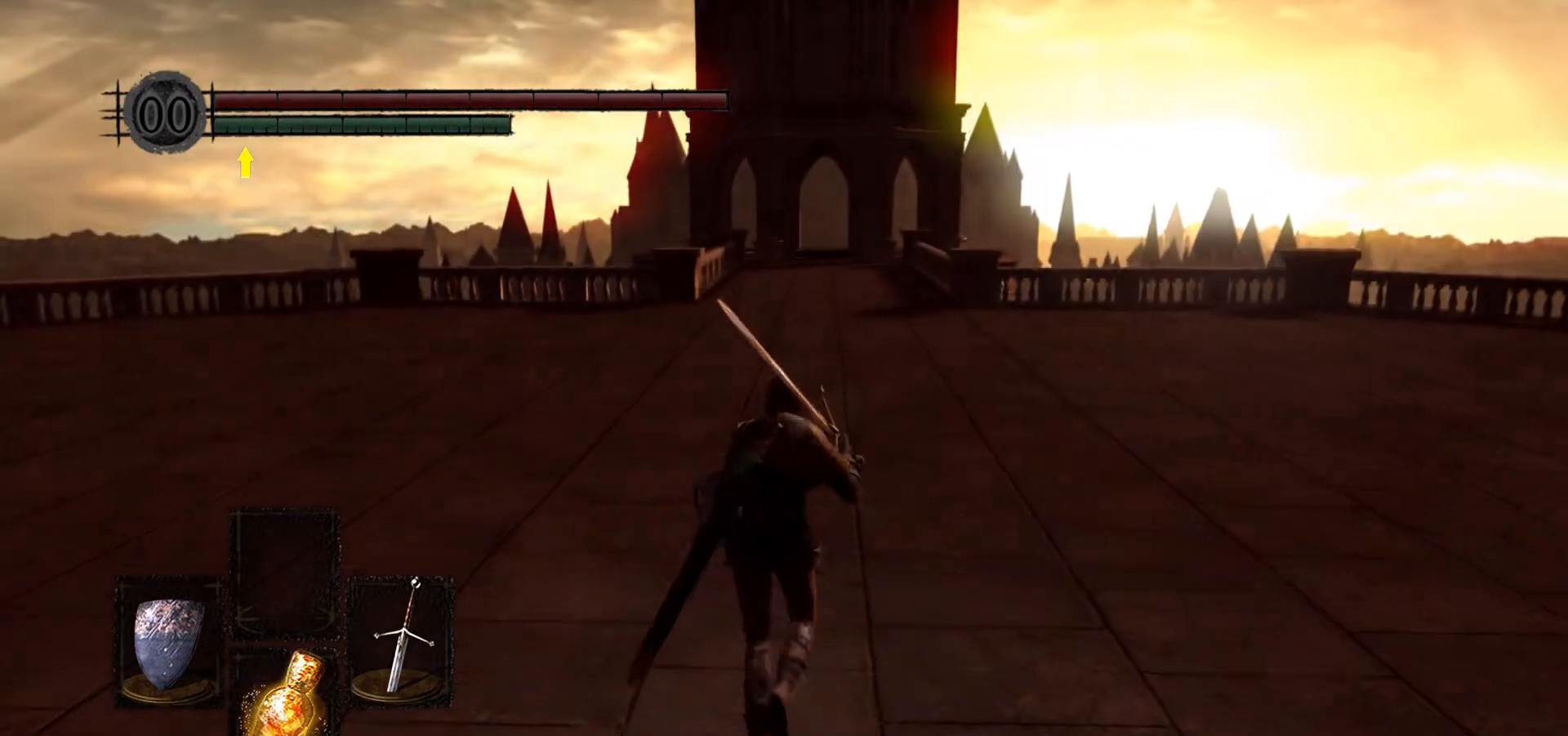
{"buttons": [], "left_stick": "up", "right_stick": "center", "events": [[333, "right_stick", "center"]]}
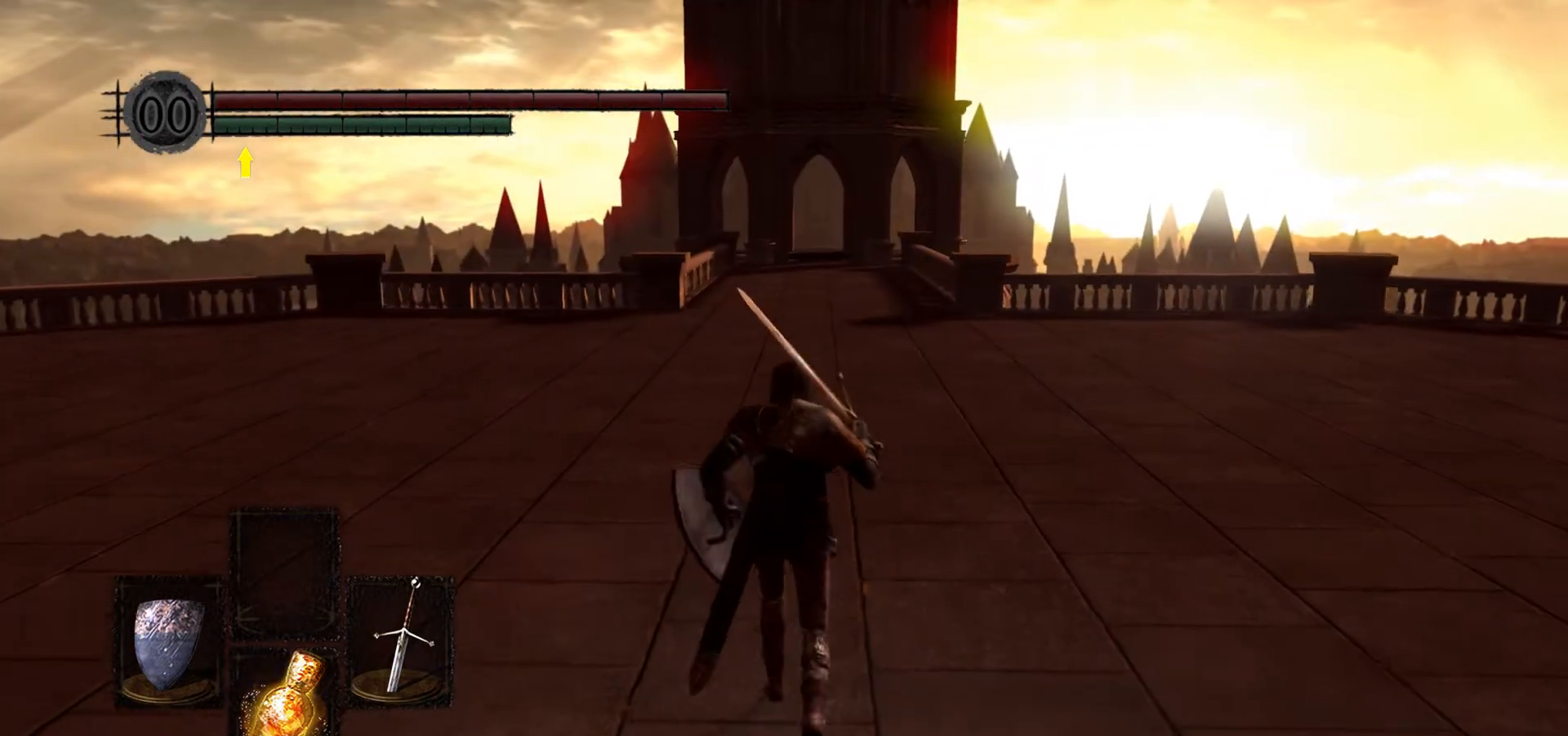
{"buttons": ["B"], "left_stick": "up", "right_stick": "center", "events": [[267, "B", "down"]]}
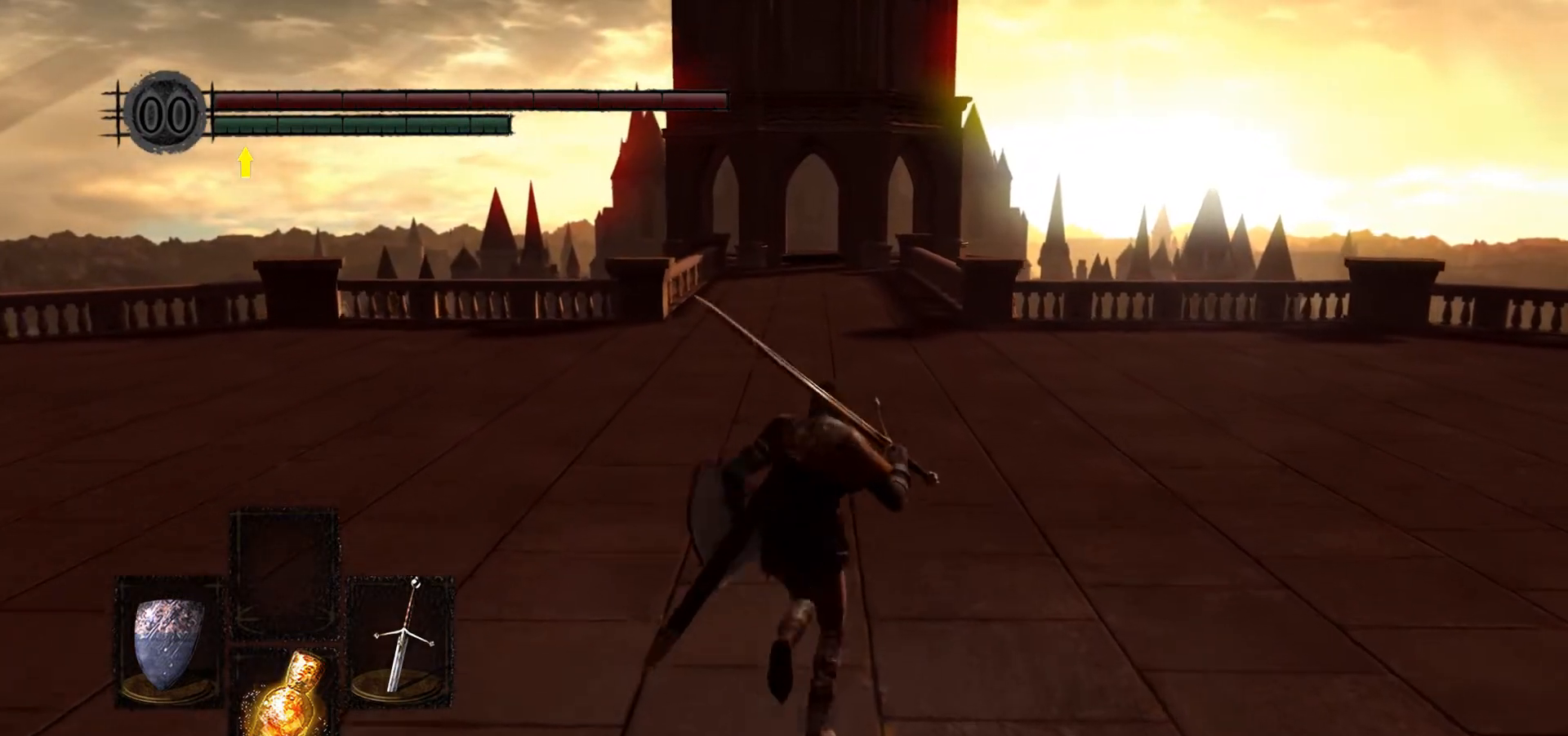
{"buttons": ["B"], "left_stick": "up", "right_stick": "center", "events": []}
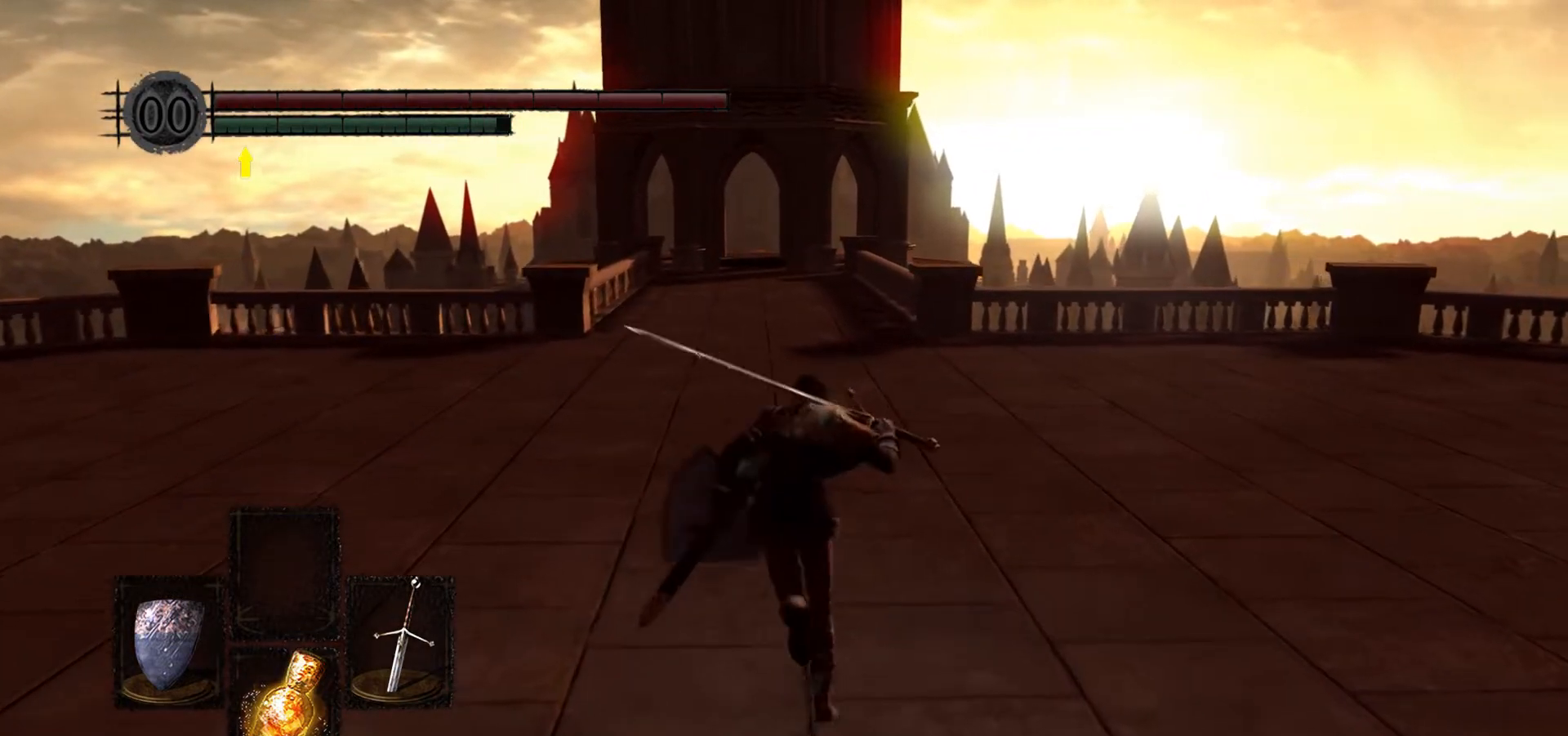
{"buttons": ["B"], "left_stick": "up", "right_stick": "center", "events": []}
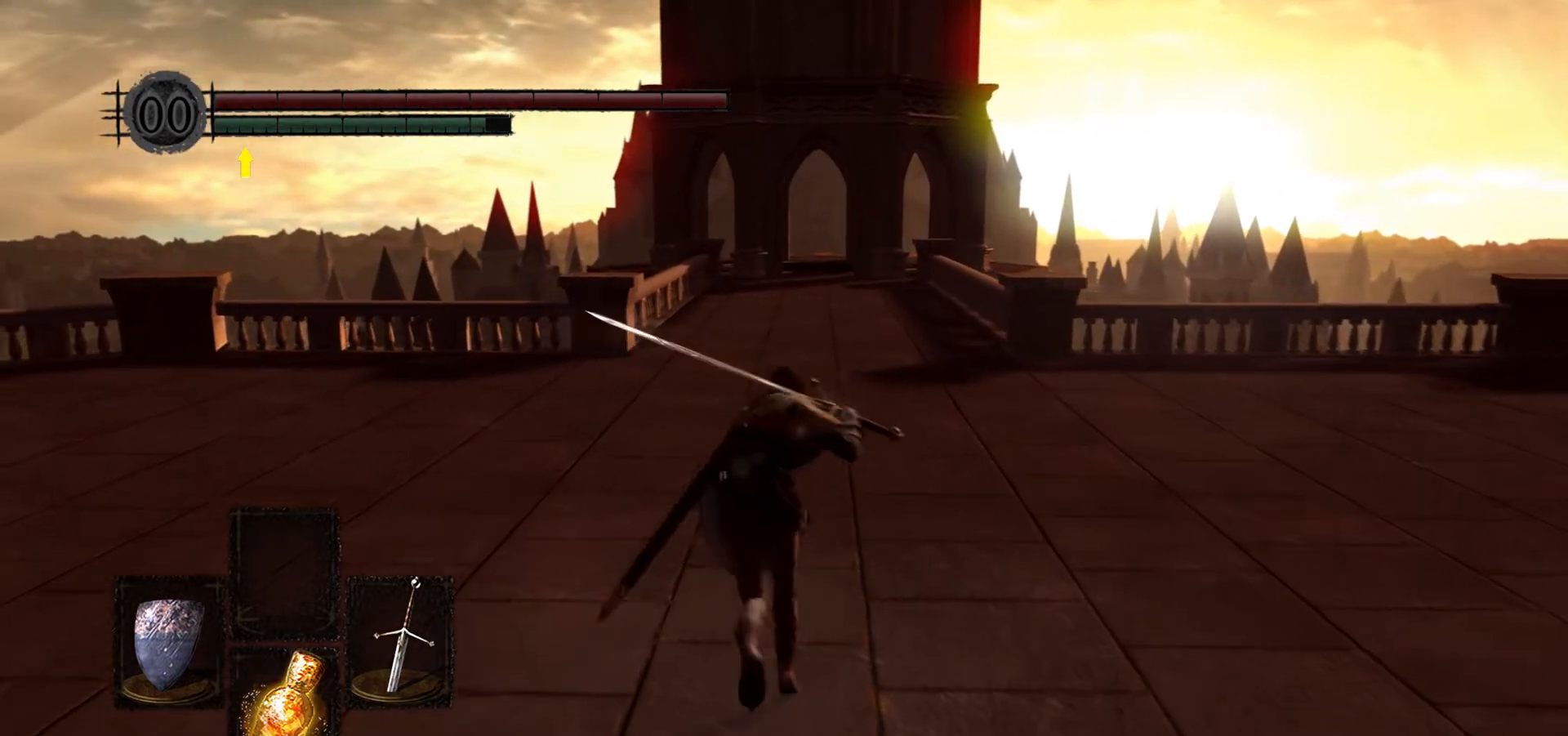
{"buttons": ["B"], "left_stick": "up", "right_stick": "center", "events": []}
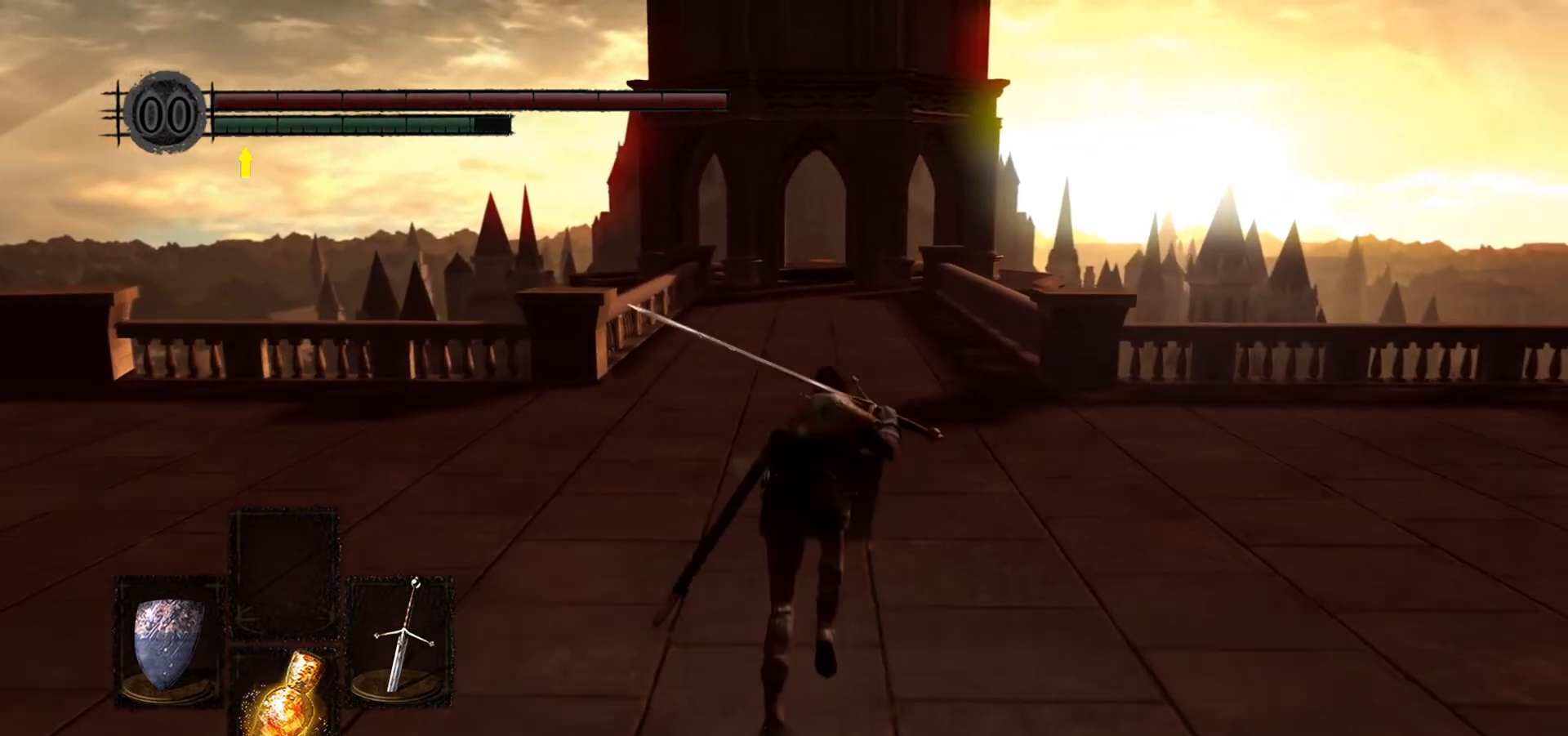
{"buttons": ["B"], "left_stick": "up", "right_stick": "center", "events": []}
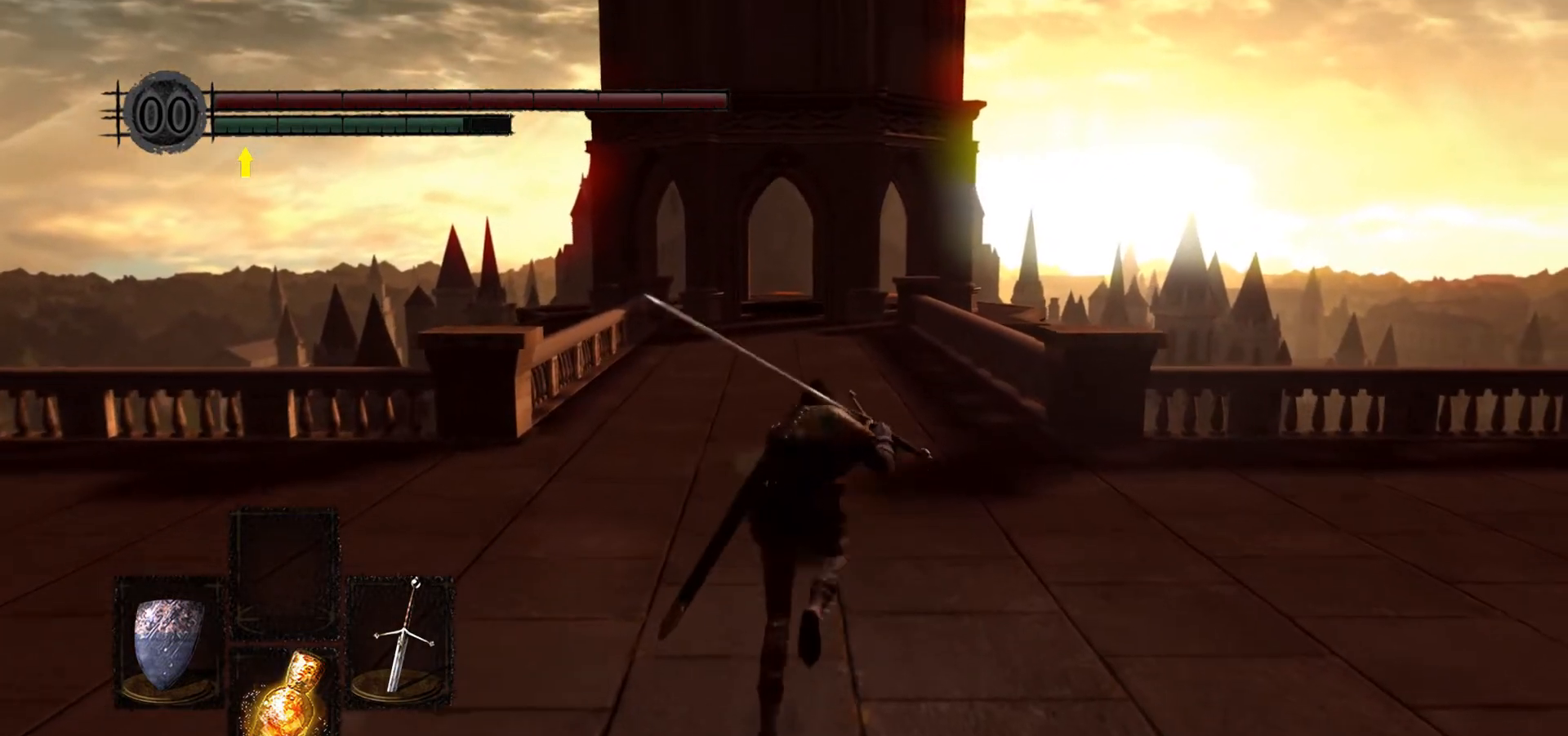
{"buttons": ["B"], "left_stick": "up", "right_stick": "center", "events": []}
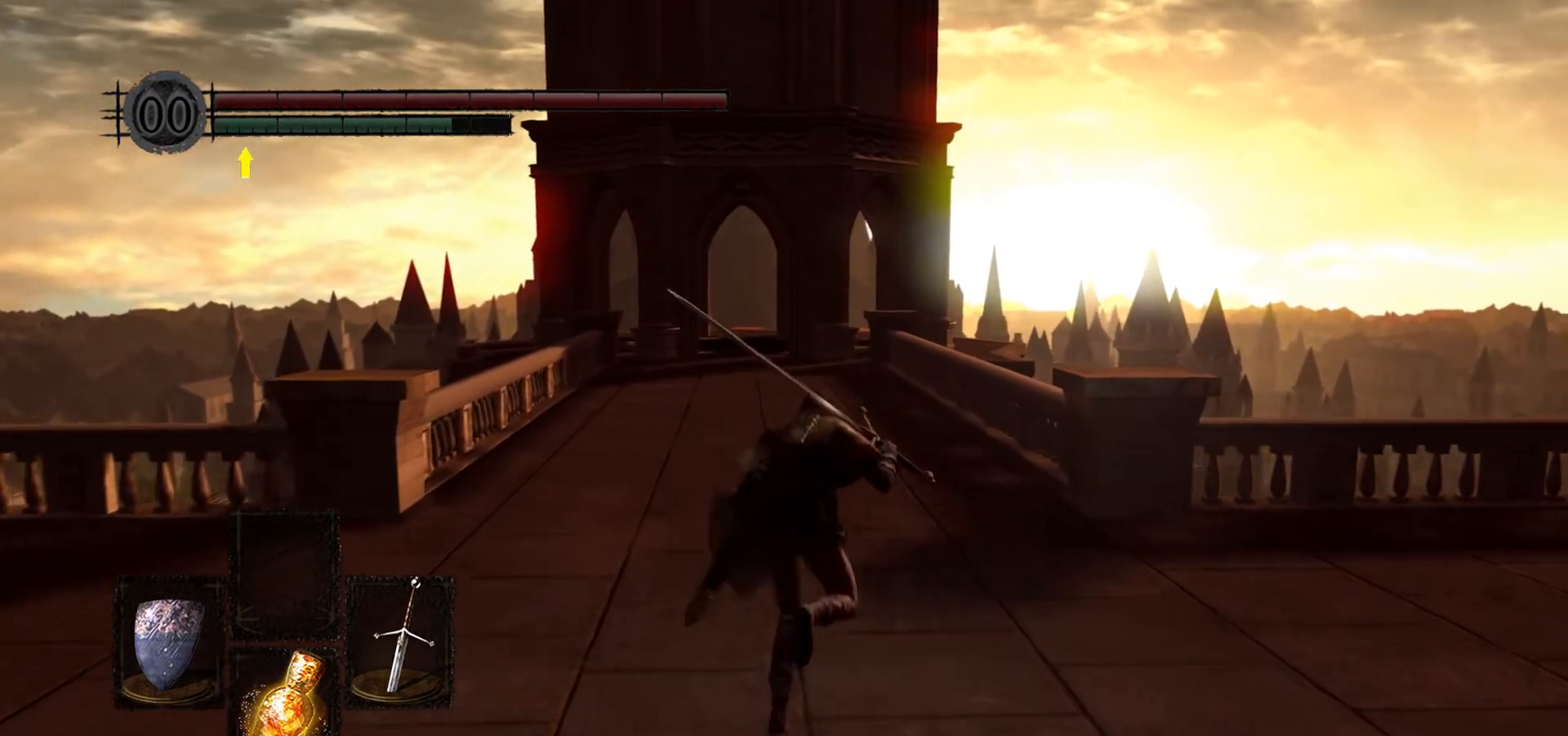
{"buttons": ["B"], "left_stick": "up", "right_stick": "center", "events": []}